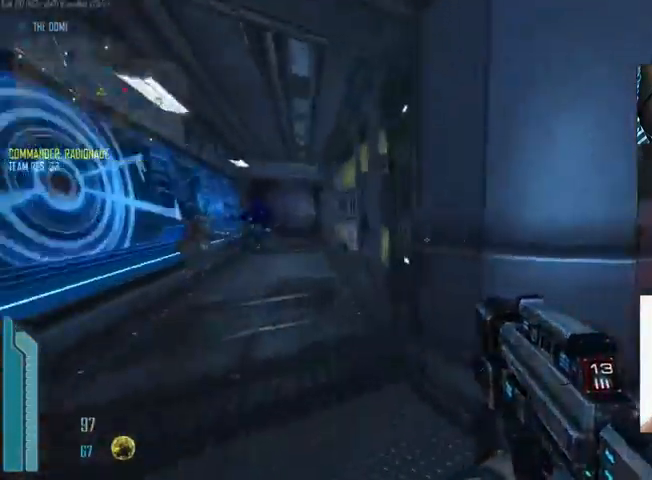
Gameplay with keyboard and mouse; each line is a JSON object with the keys and mouse buttons held at the frame after it. "events" lists presses ("down") and releases ("up") of "1", "2", "3", "4", "5", "a", "alt", "c", "ctrl", "d", "e", "f", "q", "r", "s", "shift", "space", "tab", "v", "w", "x", "z", "mouse_left", "mouse_middle", "mouse_right", "mouse_wheel_up" and "mouse_wheel_down" between this image and that frame as [ms after this image, input, new state], when the widget could be followed in between. "mouse_left", "mouse_middle", "mouse_right", "mouse_wheel_up", "mouse_wheel_down" = the "left", "middle", "right", "wheel_up", "wheel_down" buttons of the "mouse" list. No other keys are recorded. Not read: mouse_move.
{"keys": ["d"], "mouse": [], "events": [[67, "w", "up"], [267, "a", "up"], [267, "d", "down"]]}
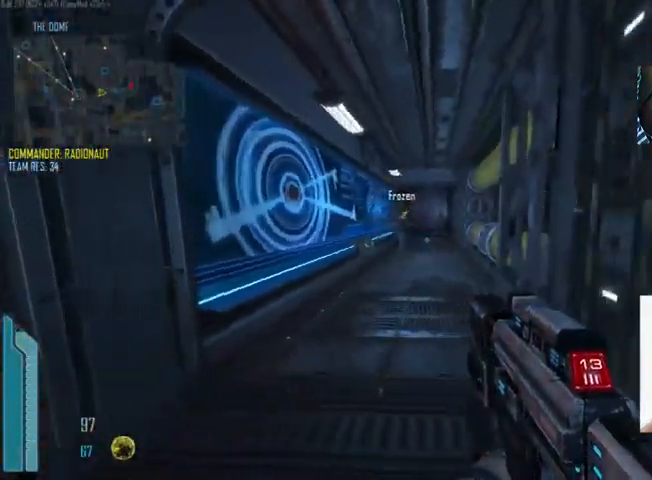
{"keys": ["a"], "mouse": [], "events": [[167, "d", "up"], [200, "a", "down"], [301, "r", "down"], [367, "r", "up"]]}
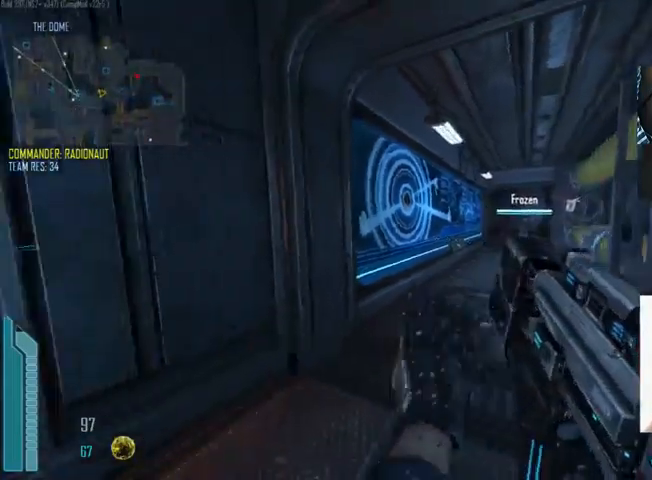
{"keys": ["c"], "mouse": [], "events": [[33, "a", "up"], [33, "d", "down"], [366, "a", "down"], [366, "d", "up"], [500, "a", "up"], [500, "c", "down"]]}
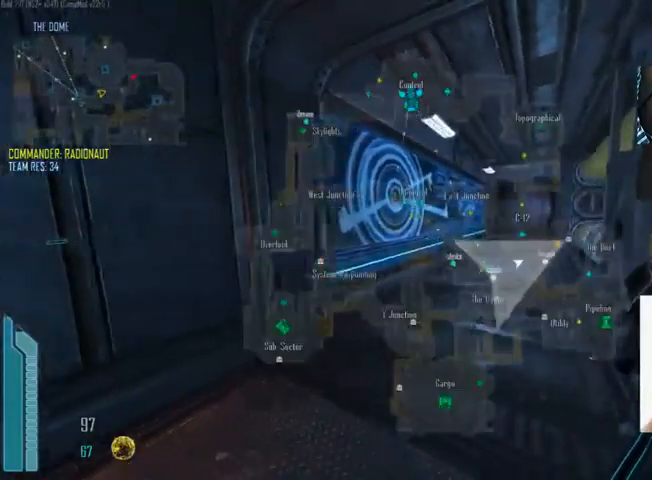
{"keys": ["a"], "mouse": [], "events": [[300, "a", "down"], [333, "c", "up"], [433, "r", "down"], [500, "r", "up"]]}
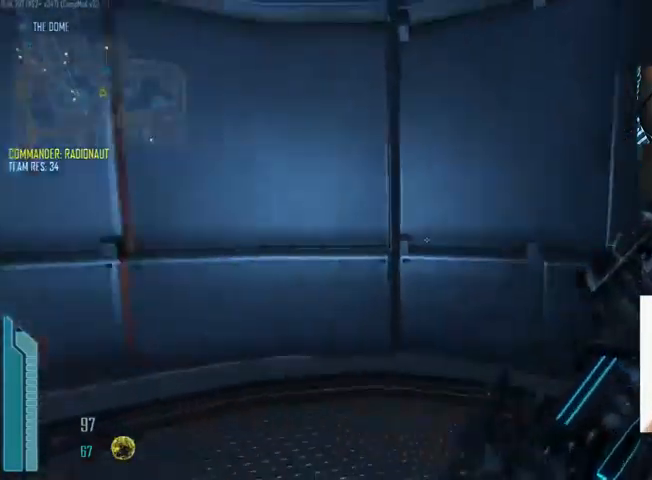
{"keys": ["a", "c", "w"], "mouse": [], "events": [[233, "c", "down"], [366, "w", "down"]]}
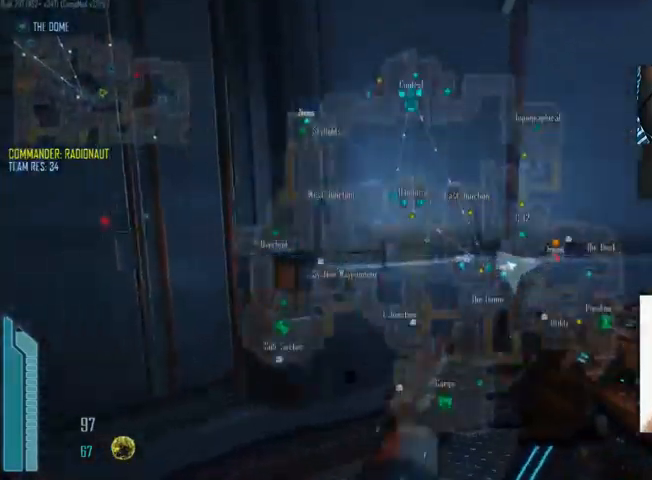
{"keys": ["a", "c"], "mouse": [], "events": [[233, "c", "up"], [300, "w", "up"], [466, "c", "down"]]}
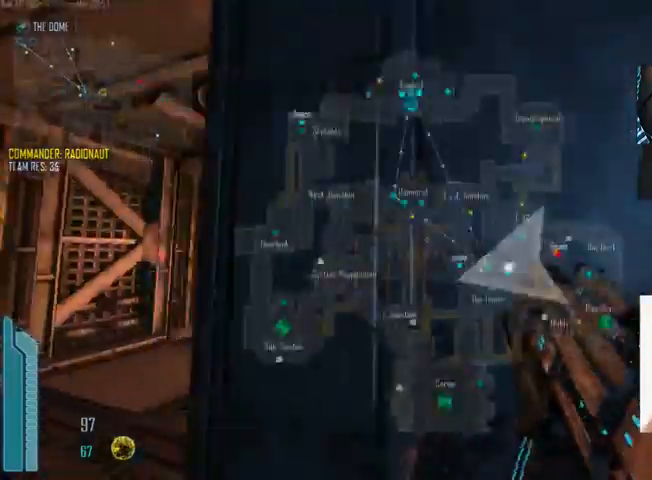
{"keys": ["w"], "mouse": [], "events": [[166, "c", "up"], [266, "w", "down"], [300, "a", "up"], [333, "d", "down"], [366, "d", "up"]]}
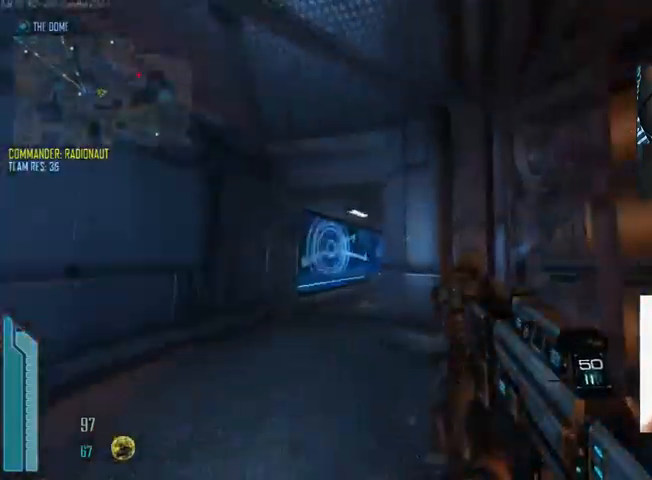
{"keys": ["a", "w"], "mouse": [], "events": [[100, "a", "down"]]}
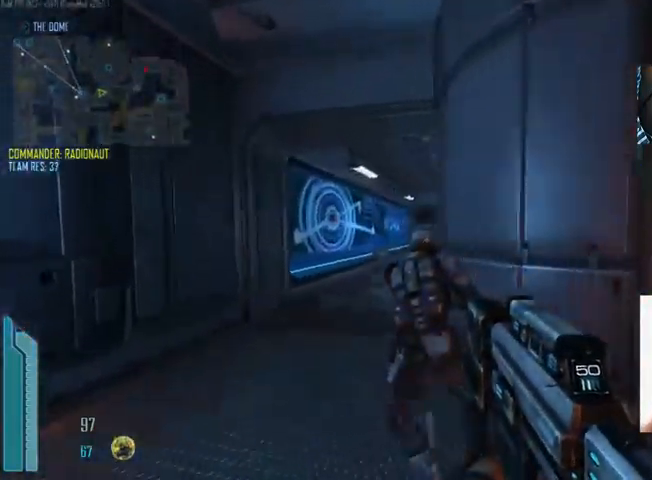
{"keys": ["a", "w"], "mouse": [], "events": []}
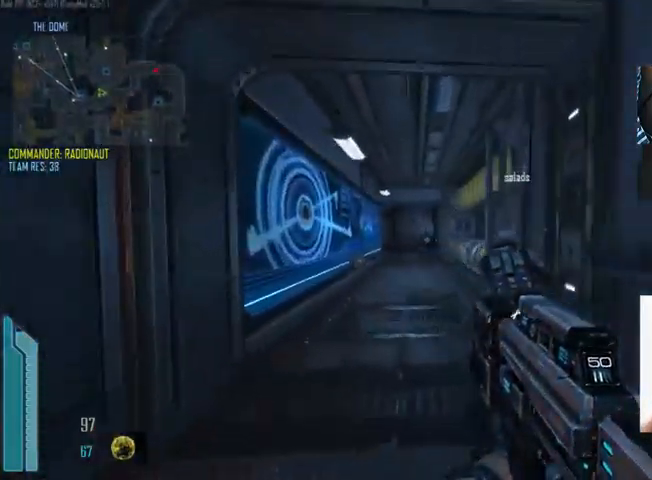
{"keys": ["c", "w"], "mouse": [], "events": [[33, "a", "up"], [133, "r", "down"], [233, "r", "up"], [366, "c", "down"]]}
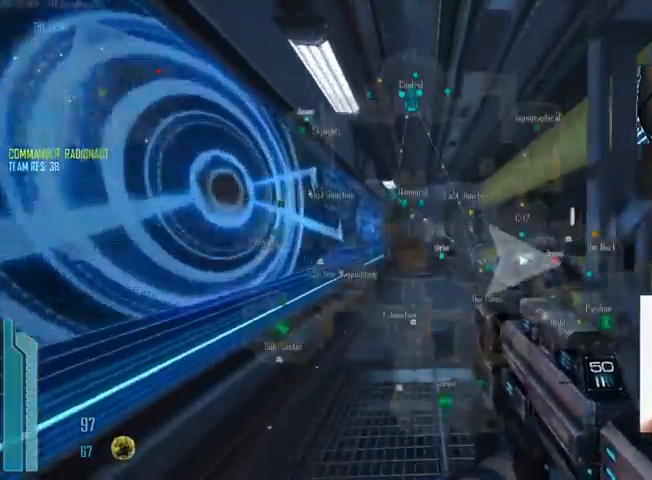
{"keys": ["w"], "mouse": [], "events": [[500, "c", "up"]]}
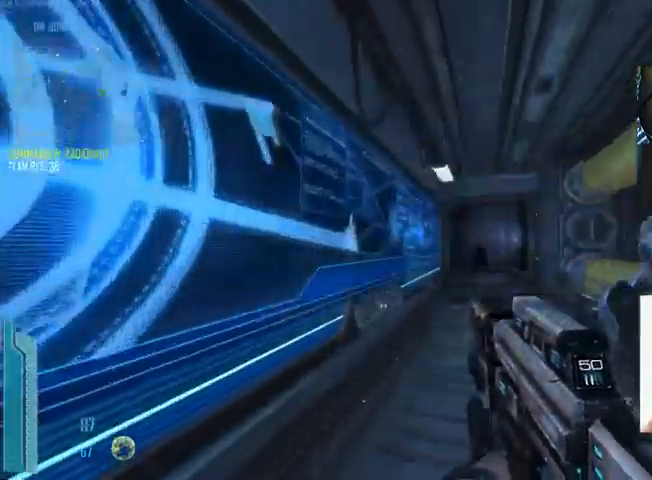
{"keys": ["c", "w"], "mouse": [], "events": [[200, "r", "down"], [300, "r", "up"], [433, "c", "down"]]}
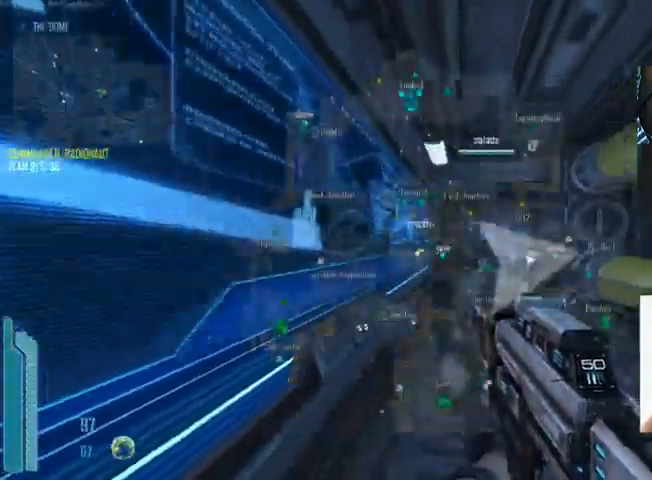
{"keys": ["shift", "w"], "mouse": [], "events": [[99, "shift", "down"], [499, "c", "up"]]}
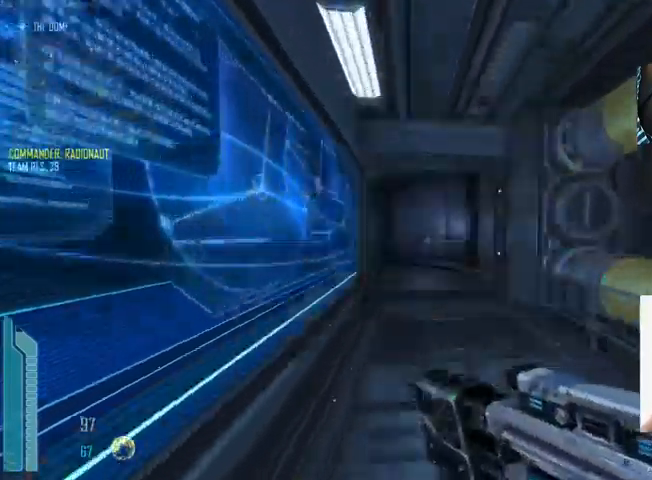
{"keys": ["c", "w"], "mouse": [], "events": [[234, "r", "down"], [234, "shift", "up"], [267, "r", "up"], [300, "shift", "down"], [467, "c", "down"], [500, "shift", "up"]]}
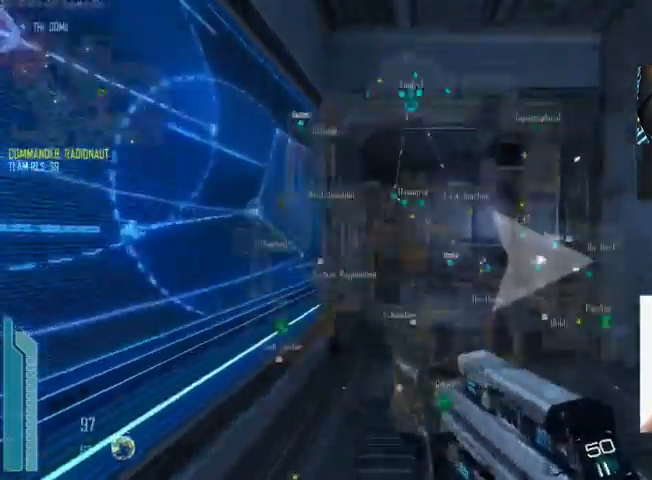
{"keys": ["c", "shift", "w"], "mouse": [], "events": [[100, "shift", "down"]]}
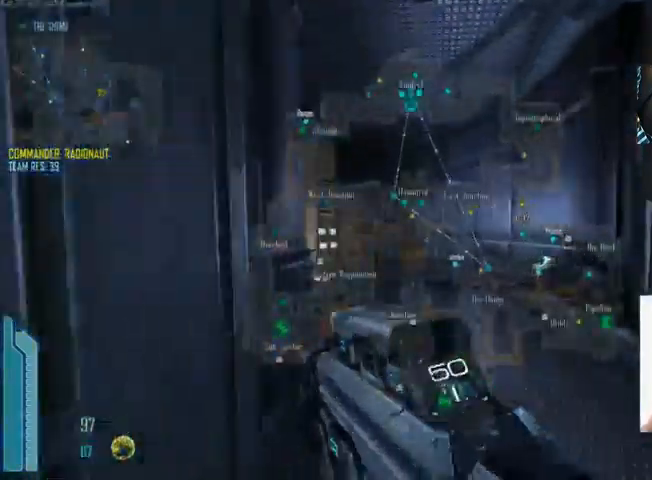
{"keys": ["shift", "w"], "mouse": [], "events": [[334, "c", "up"]]}
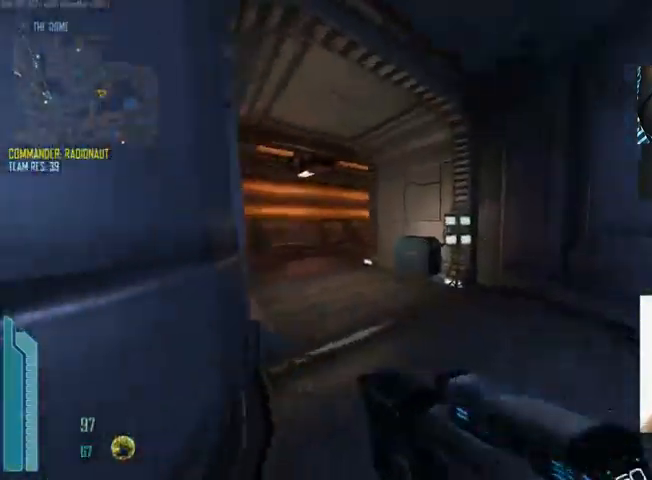
{"keys": ["c", "w"], "mouse": [], "events": [[234, "d", "down"], [334, "d", "up"], [434, "c", "down"], [500, "shift", "up"]]}
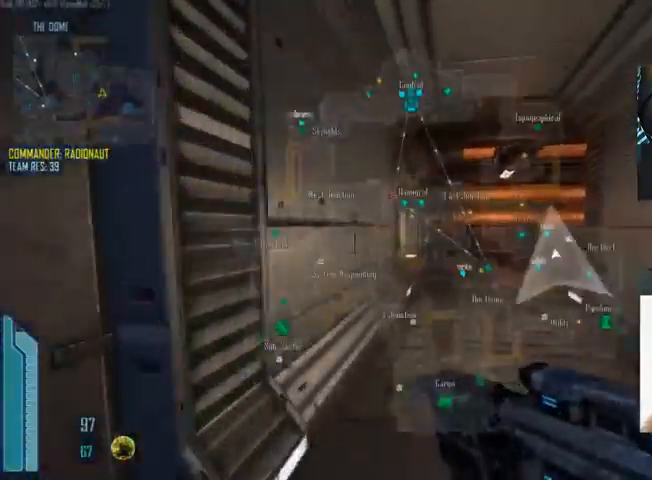
{"keys": ["c", "shift", "w"], "mouse": [], "events": [[67, "shift", "down"]]}
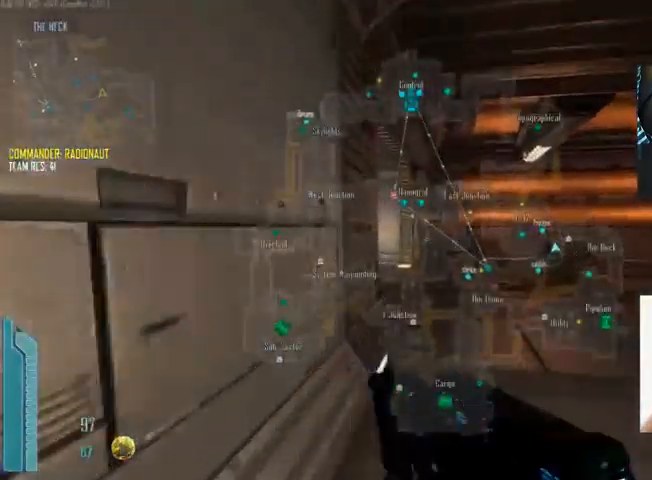
{"keys": ["c", "shift", "w"], "mouse": [], "events": []}
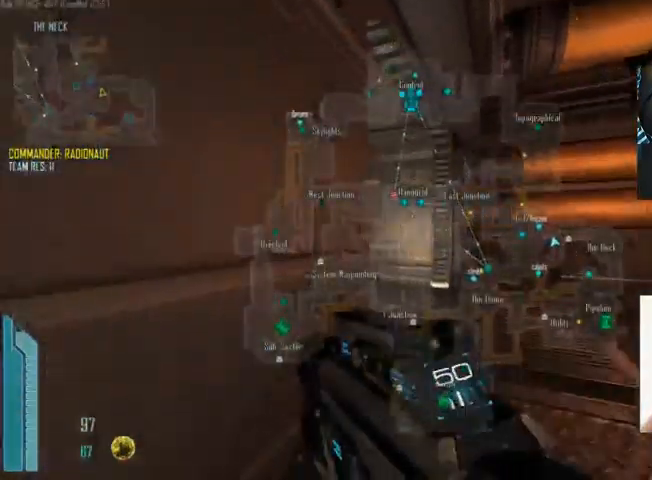
{"keys": ["shift", "w"], "mouse": [], "events": [[200, "c", "up"], [334, "d", "down"], [500, "d", "up"]]}
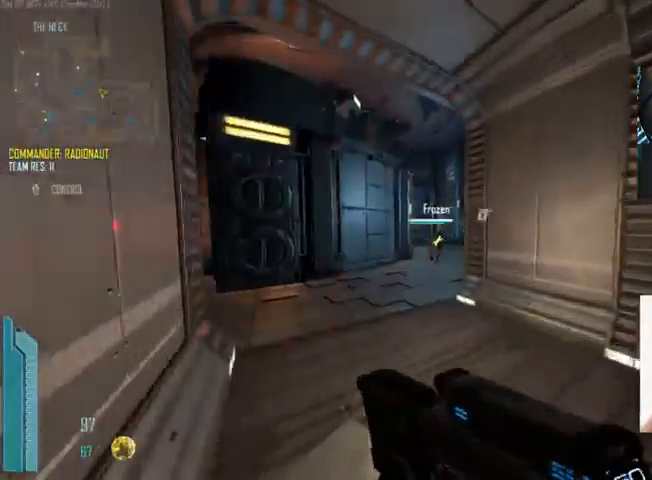
{"keys": ["c", "shift", "w"], "mouse": []}
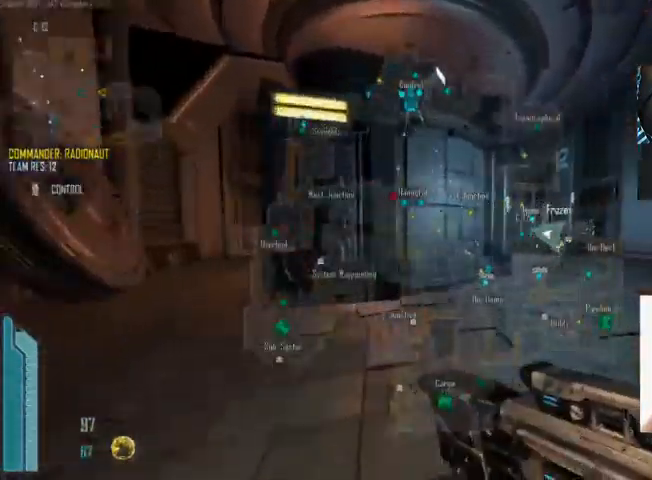
{"keys": ["c", "shift", "w"], "mouse": [], "events": [[67, "c", "up"], [134, "mouse_wheel_down", "down"], [167, "mouse_wheel_down", "up"], [300, "c", "down"]]}
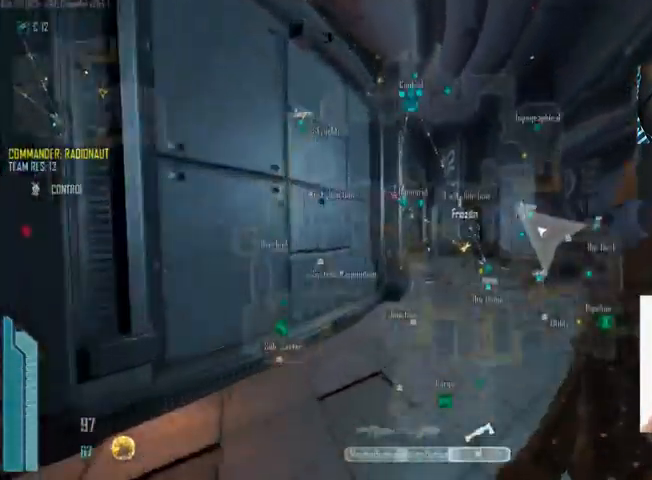
{"keys": ["c", "shift", "w"], "mouse": [], "events": [[200, "mouse_wheel_down", "down"], [267, "mouse_wheel_down", "up"]]}
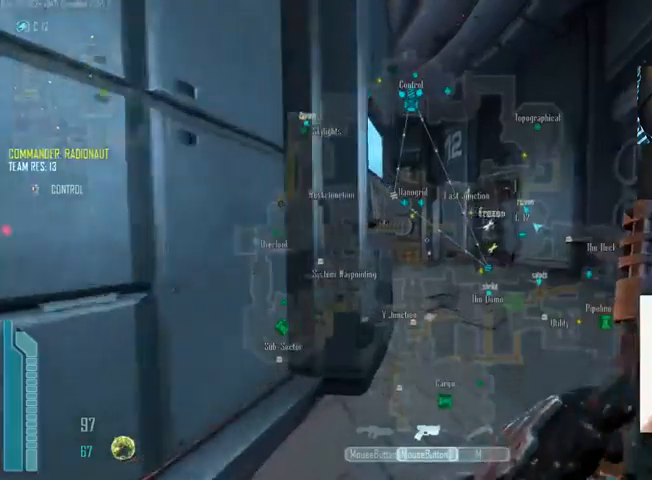
{"keys": ["shift", "w"], "mouse": [], "events": [[100, "c", "up"], [233, "mouse_wheel_down", "down"], [267, "mouse_wheel_down", "up"]]}
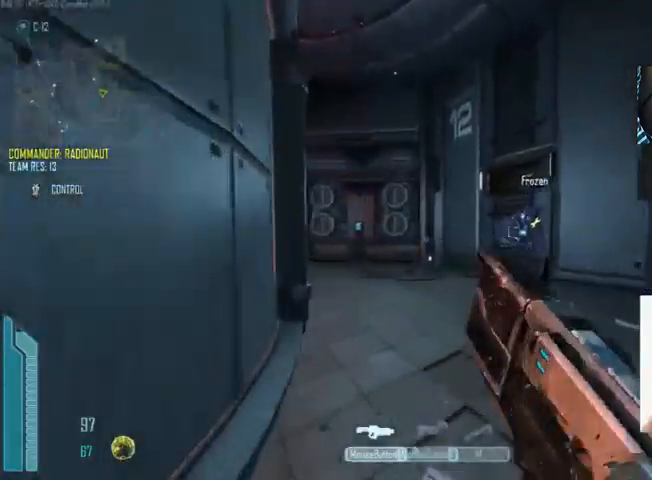
{"keys": ["c", "shift", "w"], "mouse": [], "events": [[33, "r", "down"], [167, "r", "up"], [267, "c", "down"]]}
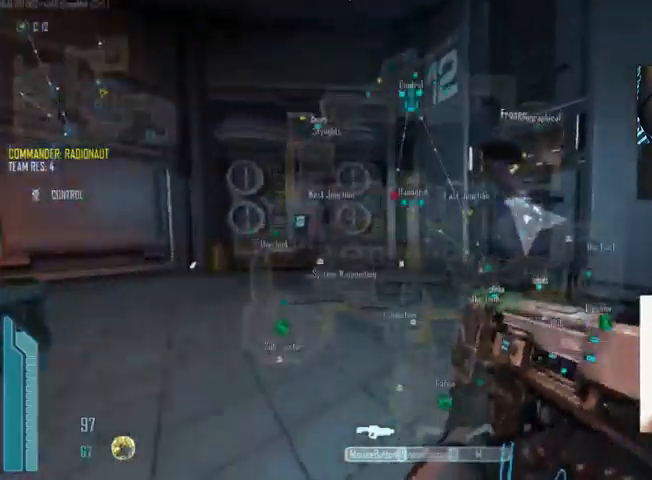
{"keys": ["c", "shift", "w"], "mouse": [], "events": []}